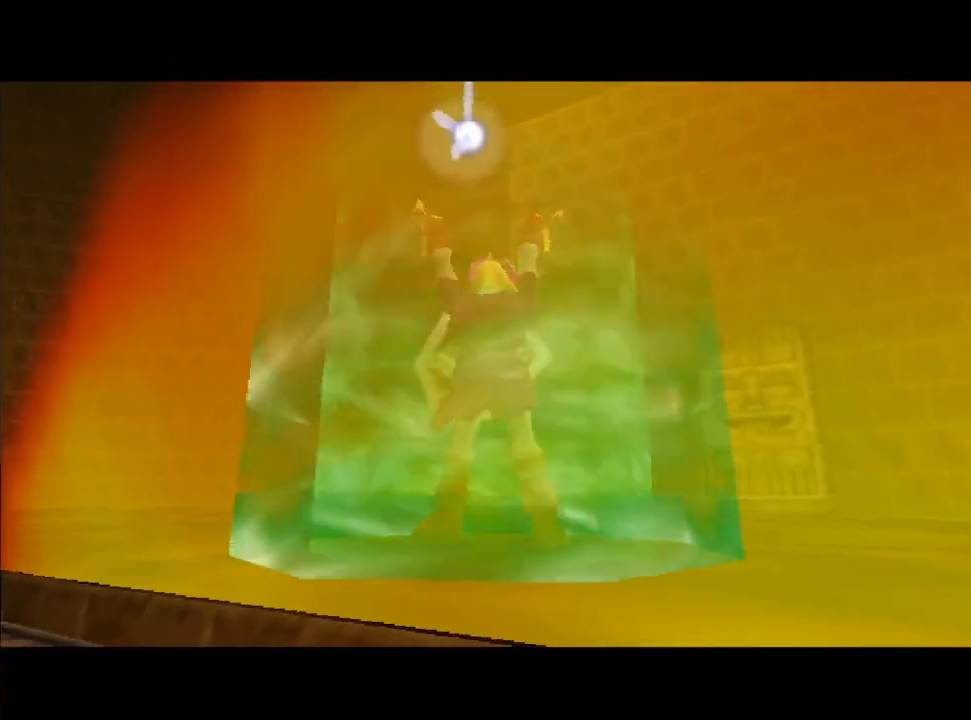
Gameplay with a controller (Nintendo layout); each line is a JSON object with the inputs held at the frame after it. "events" lists button and stick changes between this image and that frame as [ms after this image, input, new state], when the widget could be followed in between. Not read: L3 R3.
{"buttons": [], "left_stick": "up", "right_stick": "center", "events": [[400, "left_stick", "up"]]}
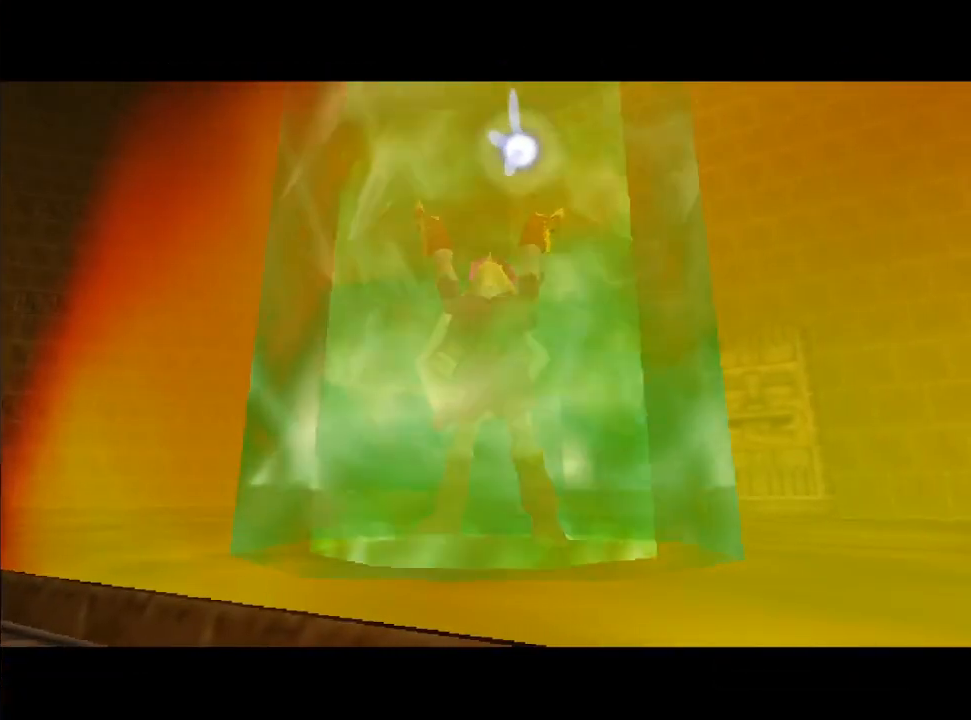
{"buttons": [], "left_stick": "up", "right_stick": "center", "events": []}
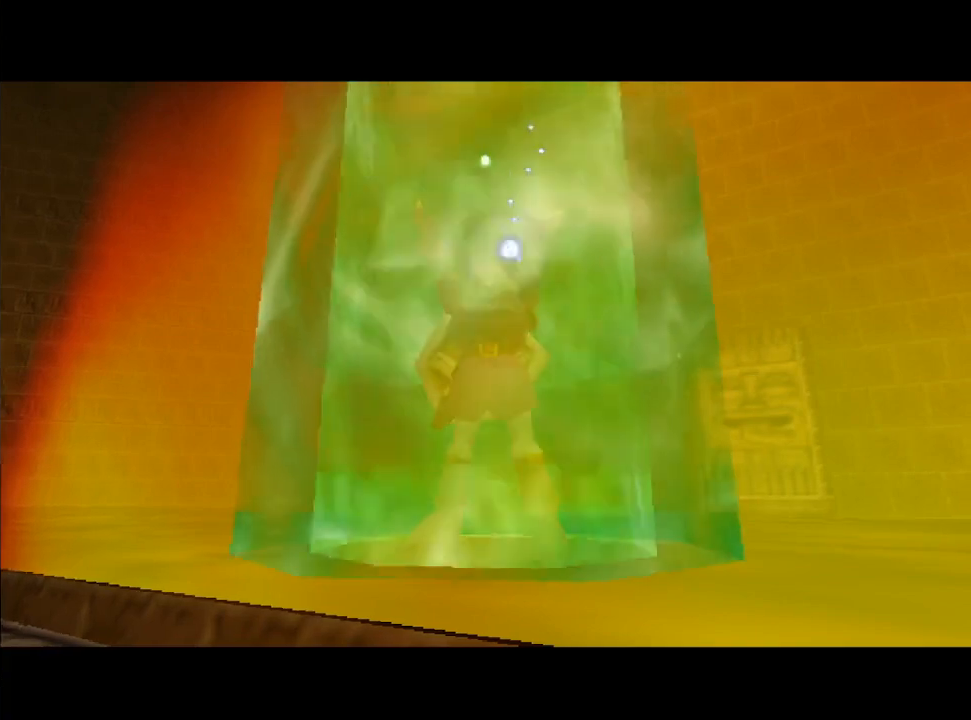
{"buttons": [], "left_stick": "up", "right_stick": "center", "events": []}
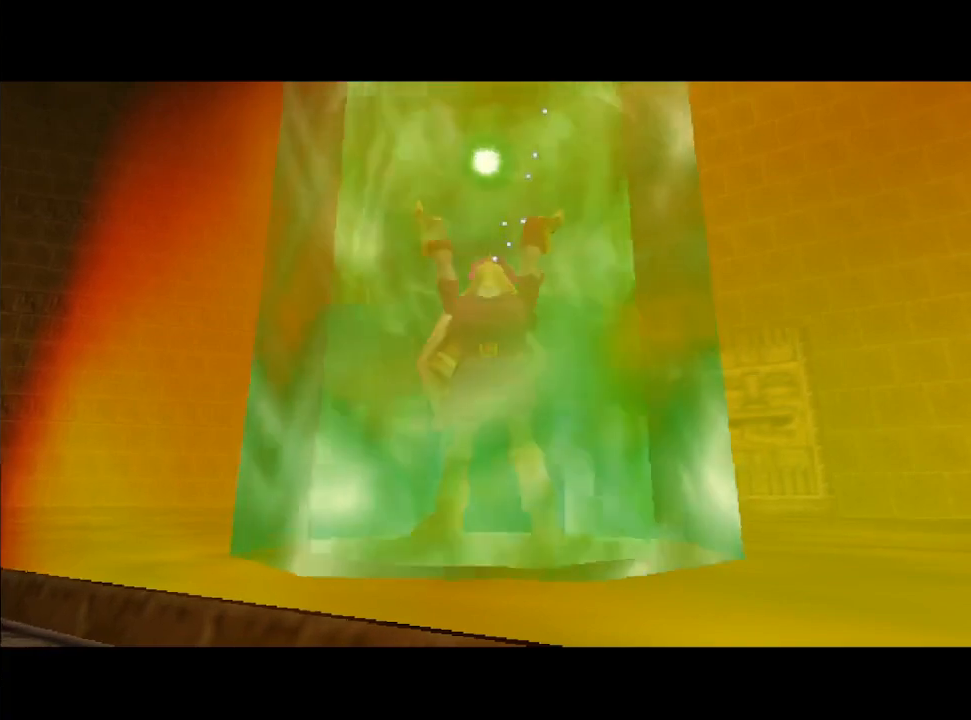
{"buttons": [], "left_stick": "up", "right_stick": "center", "events": []}
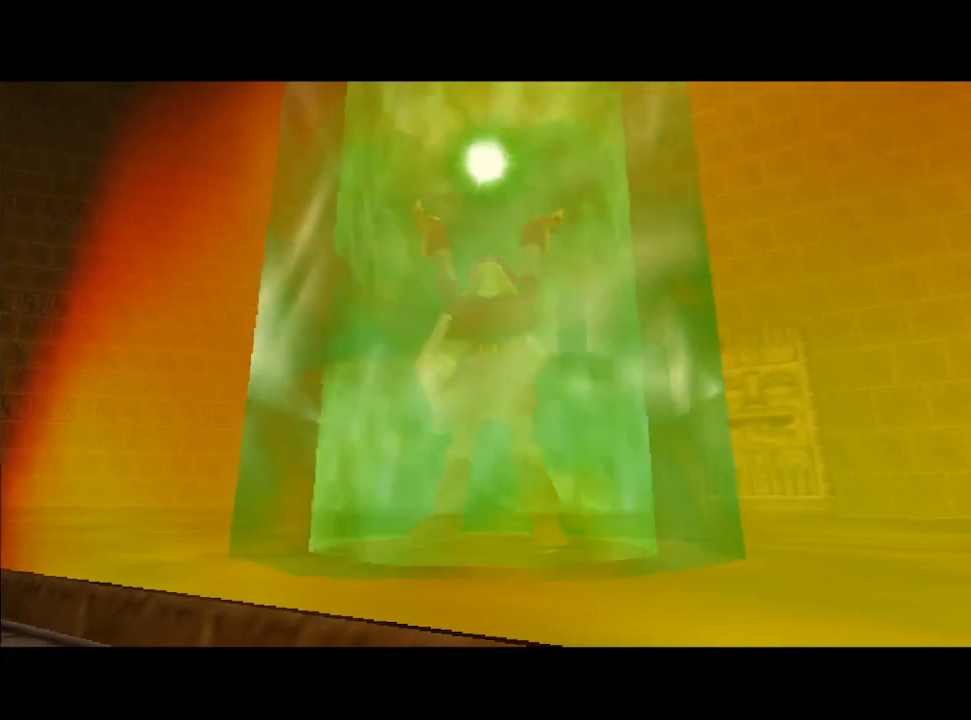
{"buttons": [], "left_stick": "up", "right_stick": "center", "events": []}
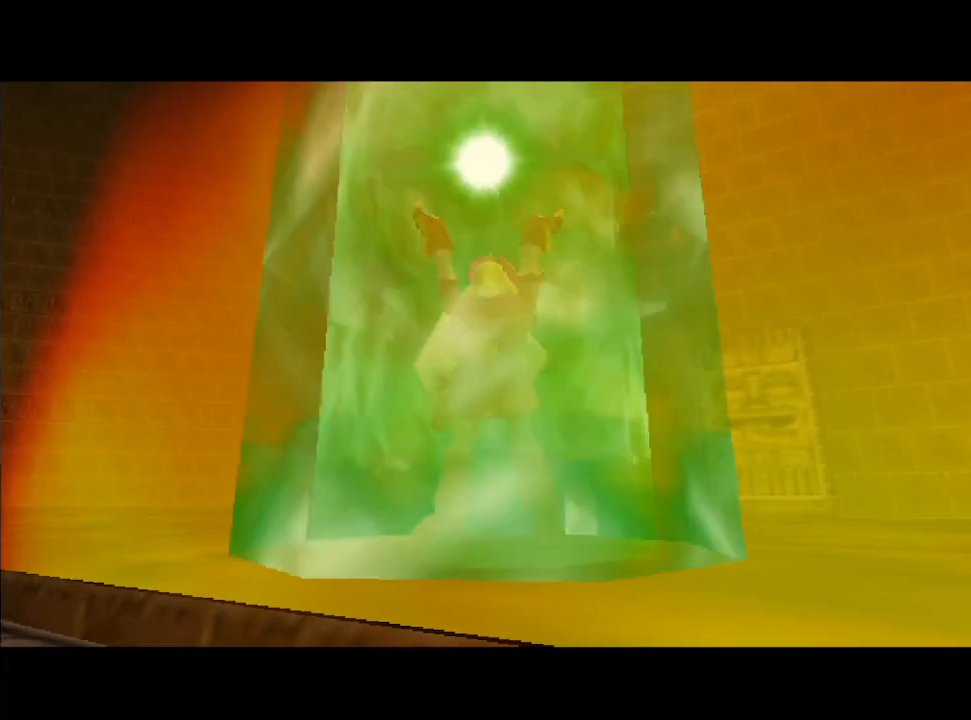
{"buttons": [], "left_stick": "up", "right_stick": "center", "events": []}
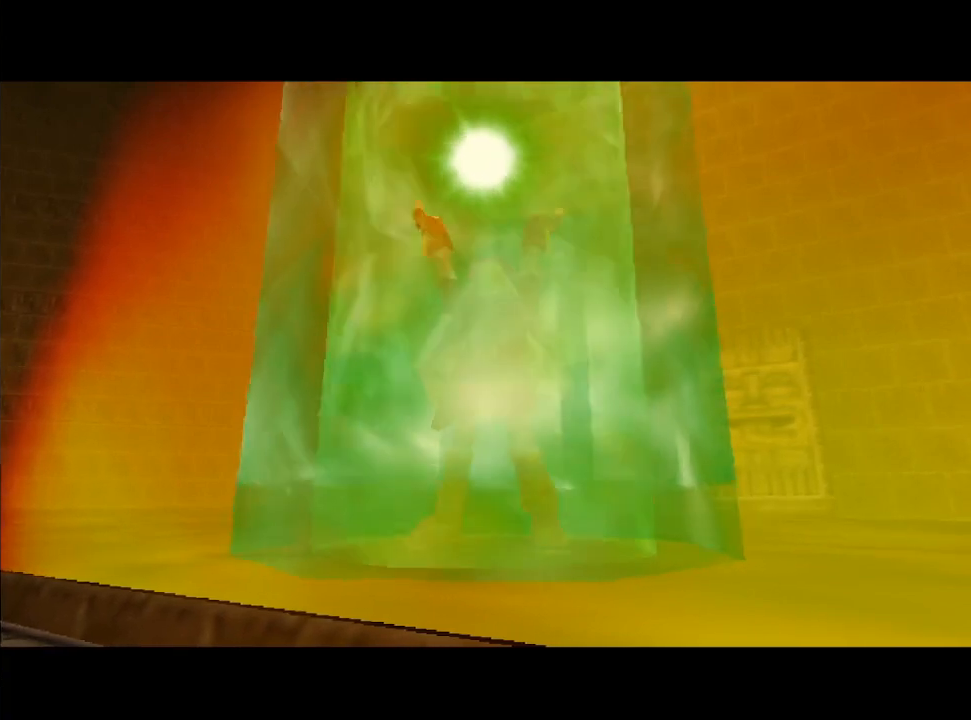
{"buttons": [], "left_stick": "up", "right_stick": "center", "events": []}
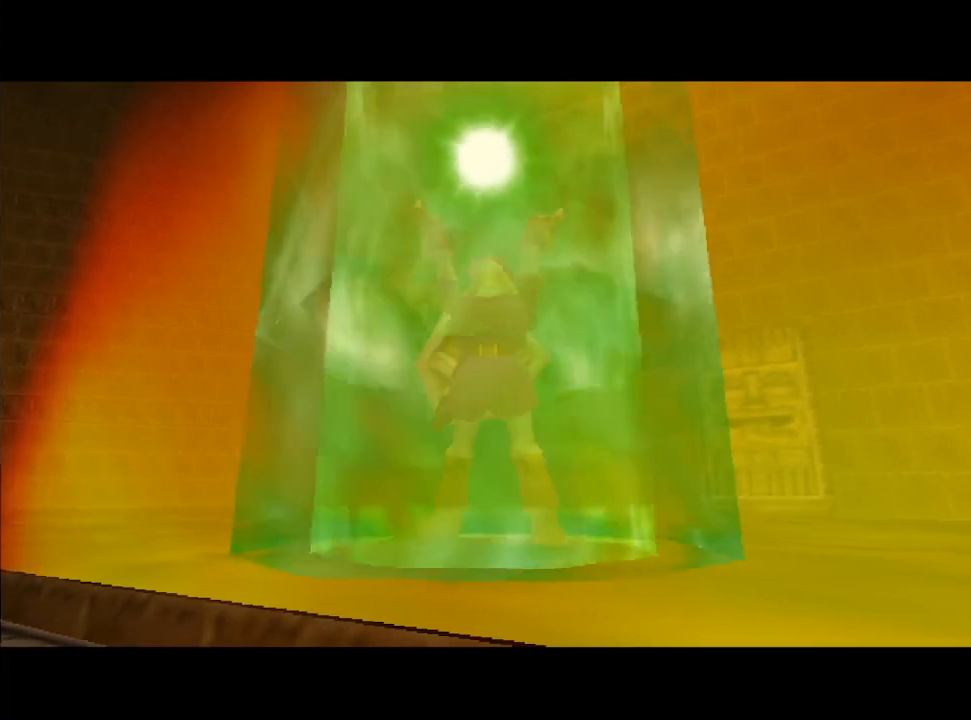
{"buttons": [], "left_stick": "up", "right_stick": "center", "events": []}
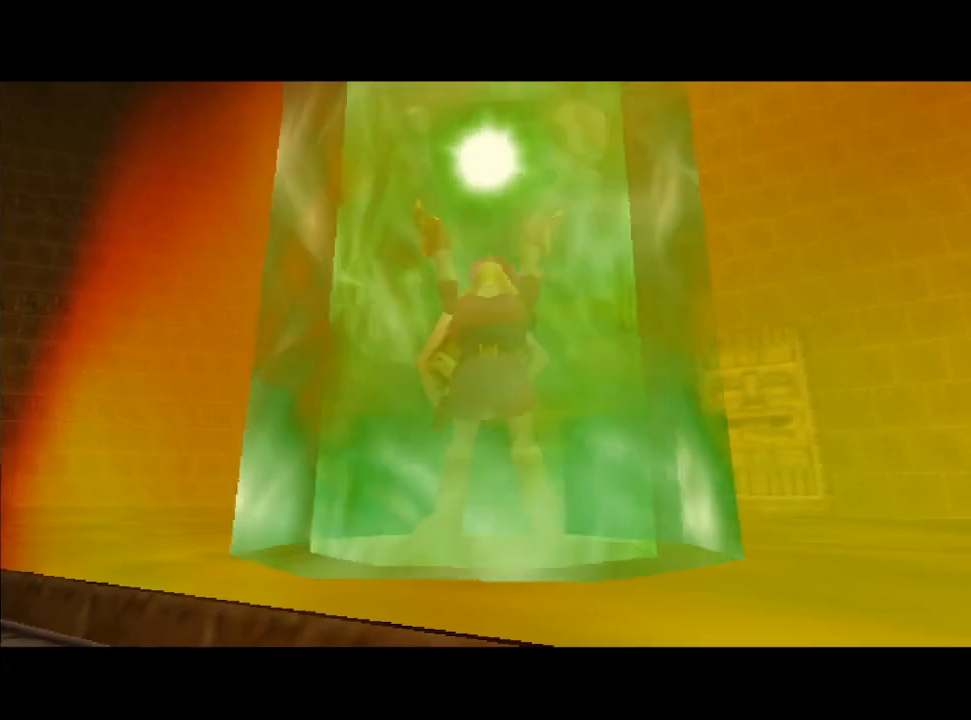
{"buttons": [], "left_stick": "up", "right_stick": "center", "events": []}
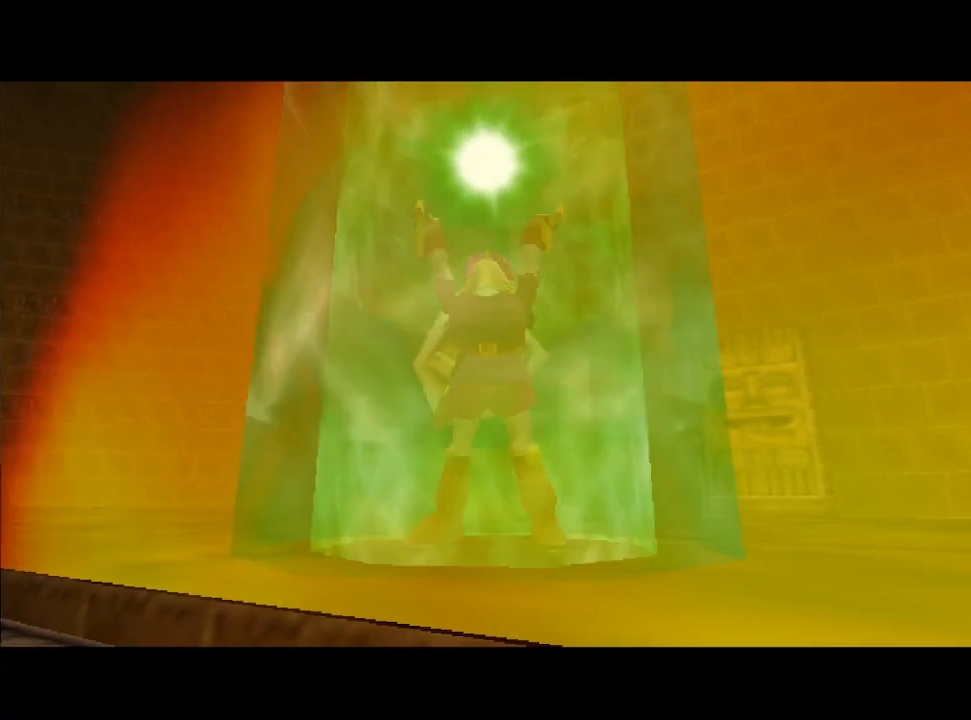
{"buttons": [], "left_stick": "up", "right_stick": "center", "events": []}
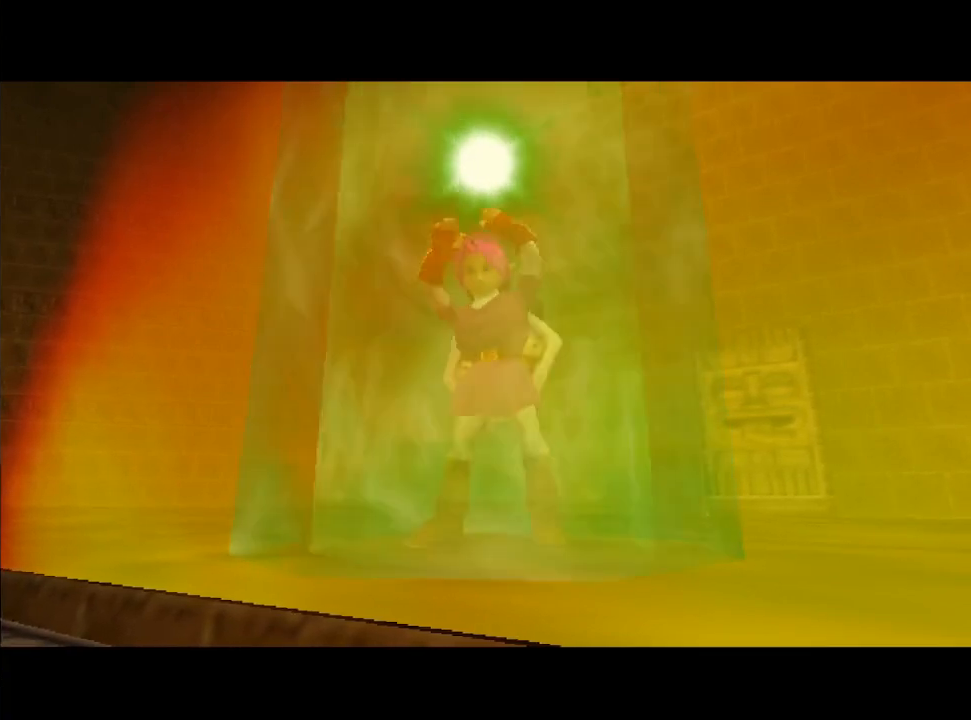
{"buttons": [], "left_stick": "up", "right_stick": "center", "events": []}
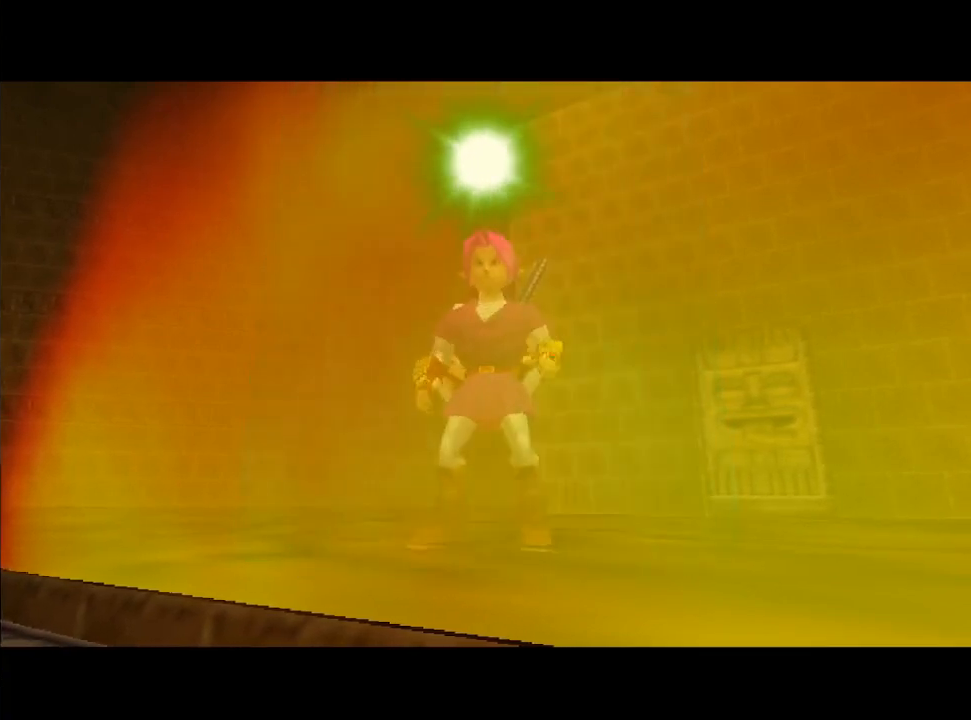
{"buttons": [], "left_stick": "up", "right_stick": "center", "events": []}
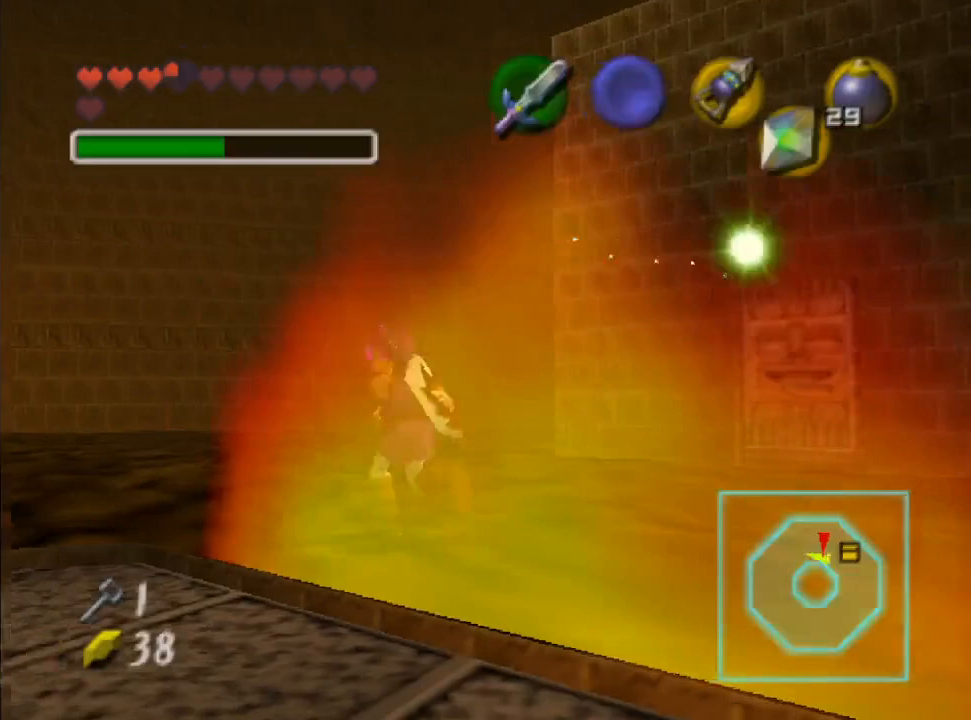
{"buttons": [], "left_stick": "up", "right_stick": "center", "events": []}
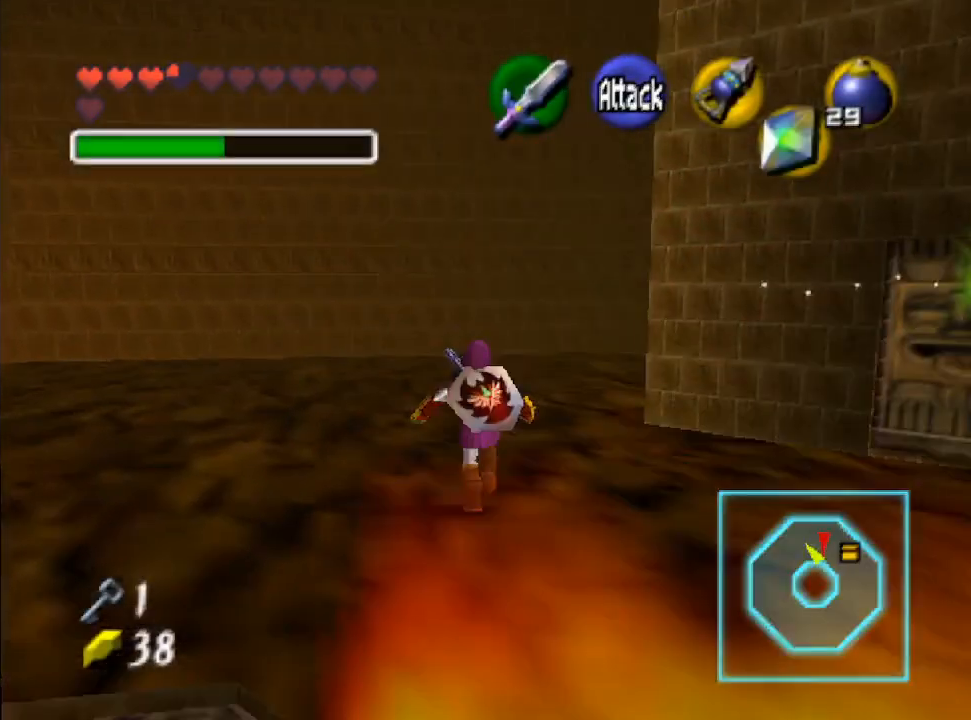
{"buttons": [], "left_stick": "up", "right_stick": "center", "events": []}
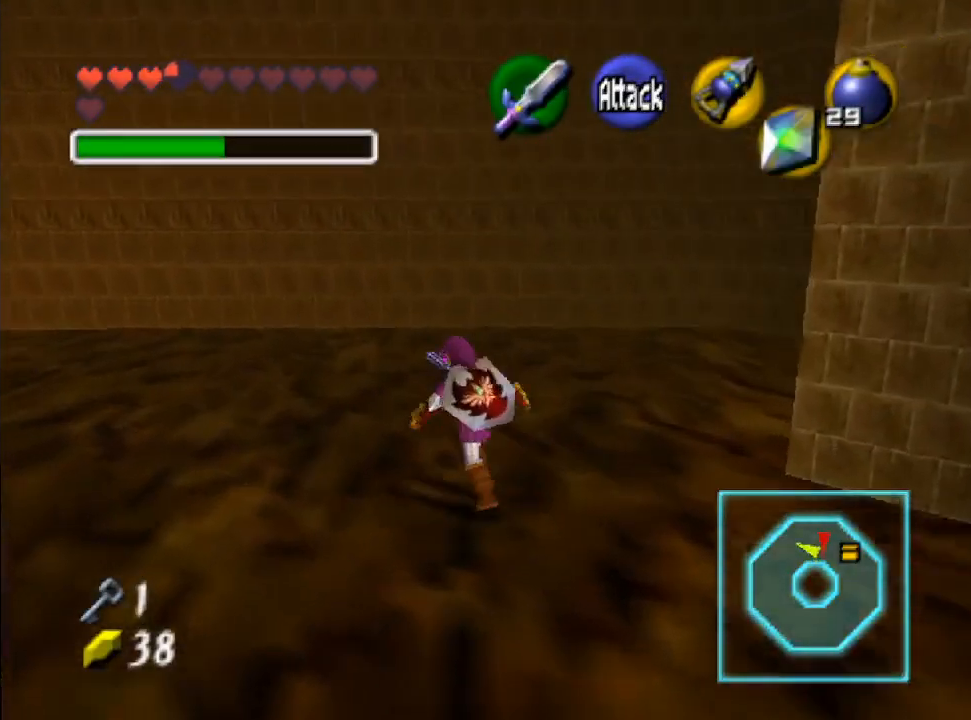
{"buttons": ["L2"], "left_stick": "center", "right_stick": "center", "events": [[100, "left_stick", "center"], [333, "left_stick", "right"], [500, "L2", "down"], [500, "left_stick", "center"]]}
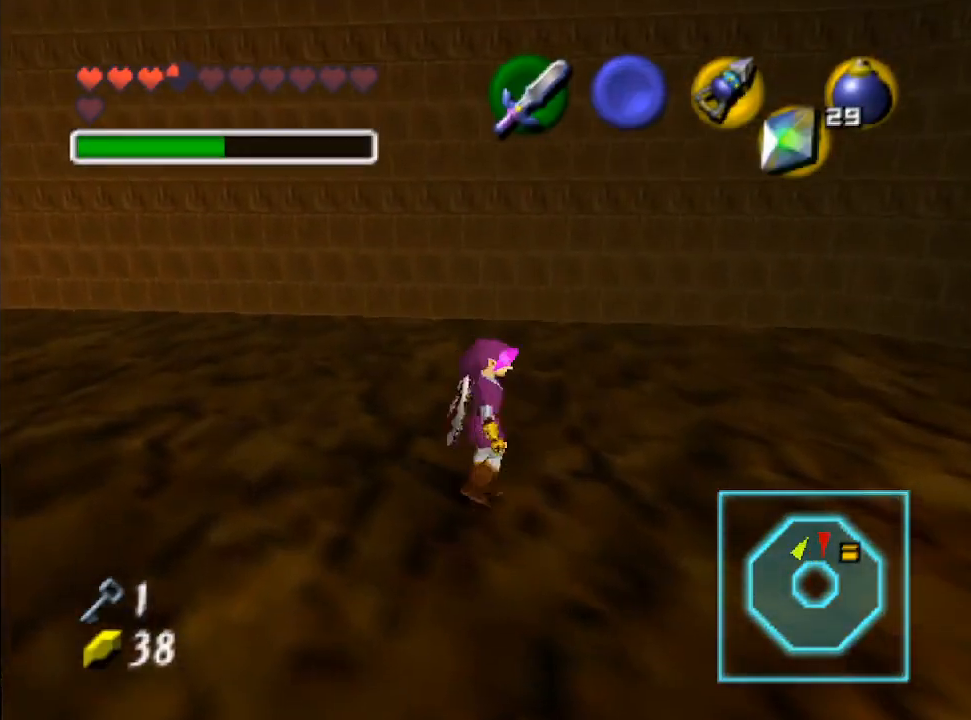
{"buttons": [], "left_stick": "up", "right_stick": "center", "events": [[133, "L2", "up"], [500, "left_stick", "up"]]}
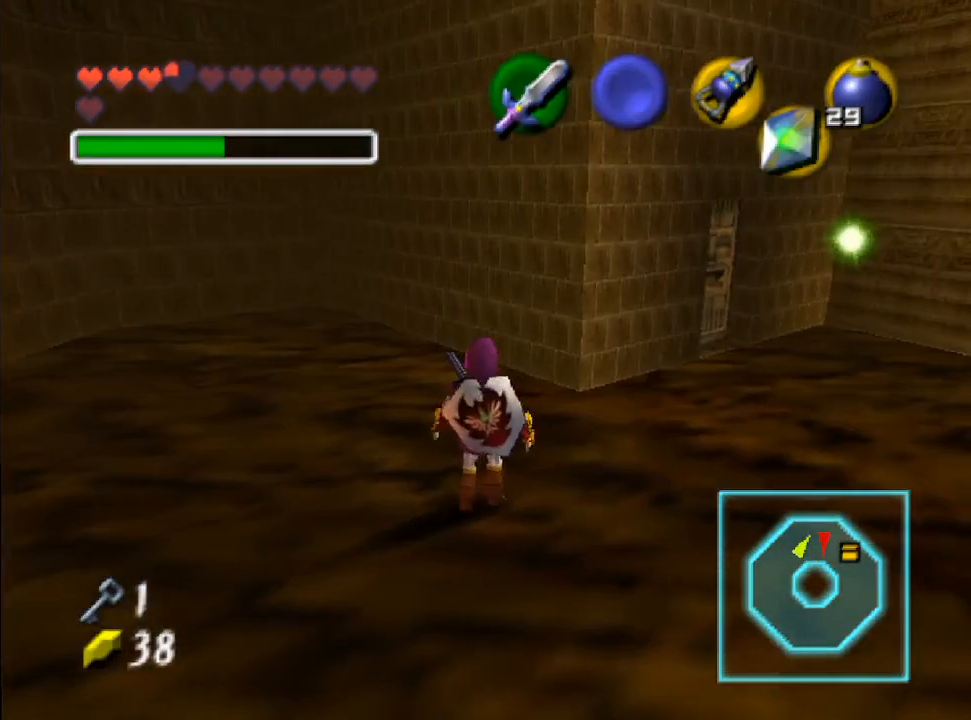
{"buttons": [], "left_stick": "up", "right_stick": "center", "events": []}
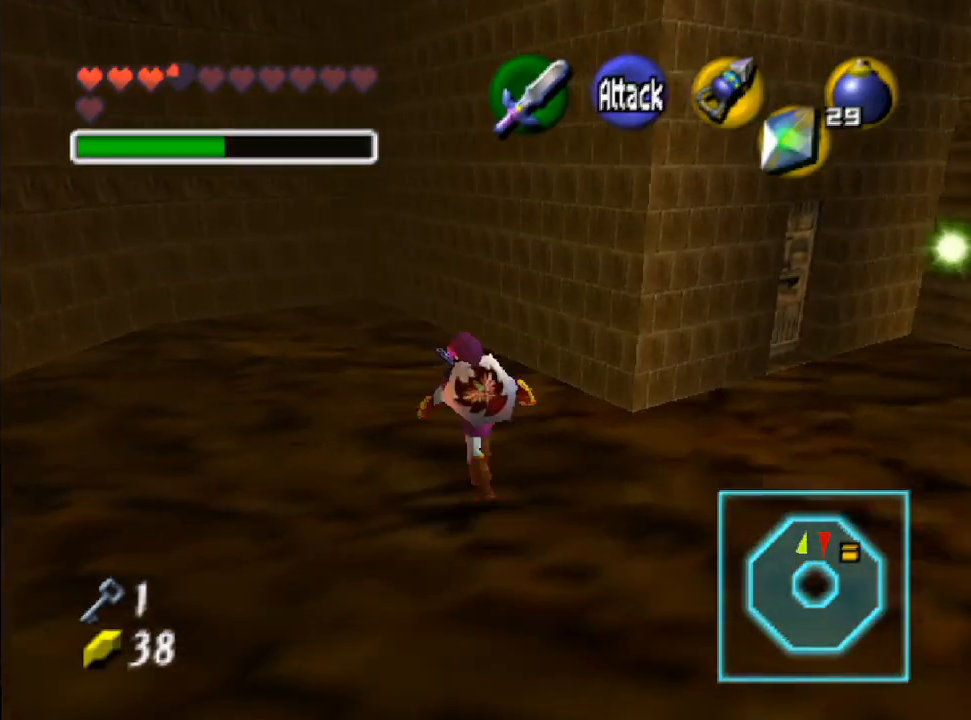
{"buttons": [], "left_stick": "up", "right_stick": "center", "events": [[133, "B", "down"], [233, "B", "up"], [333, "B", "down"], [467, "B", "up"]]}
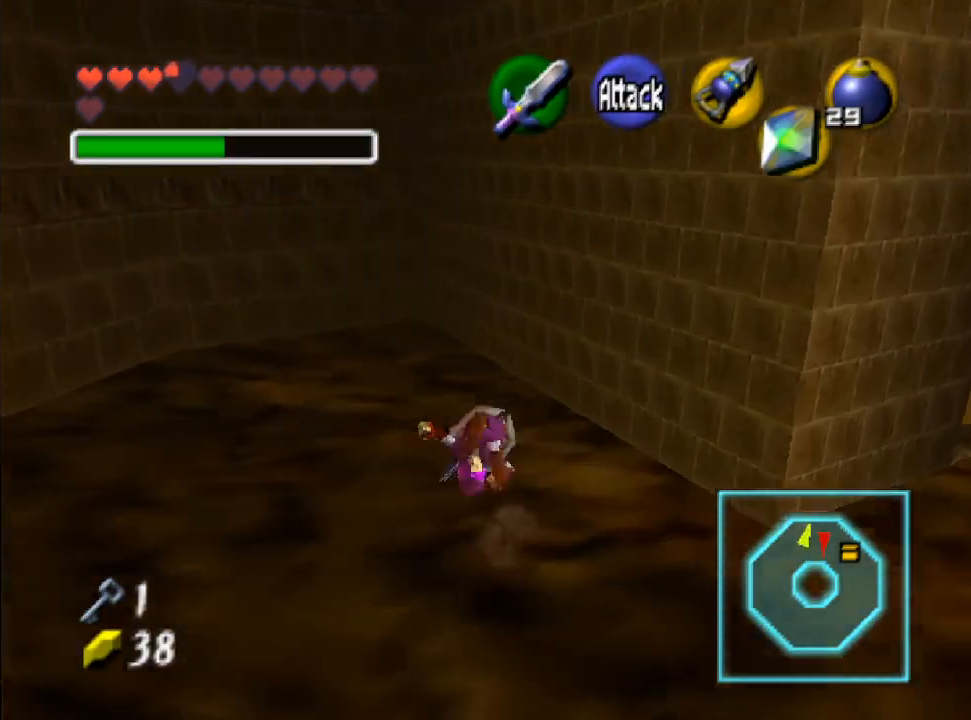
{"buttons": [], "left_stick": "up-right", "right_stick": "center", "events": [[167, "left_stick", "up-right"]]}
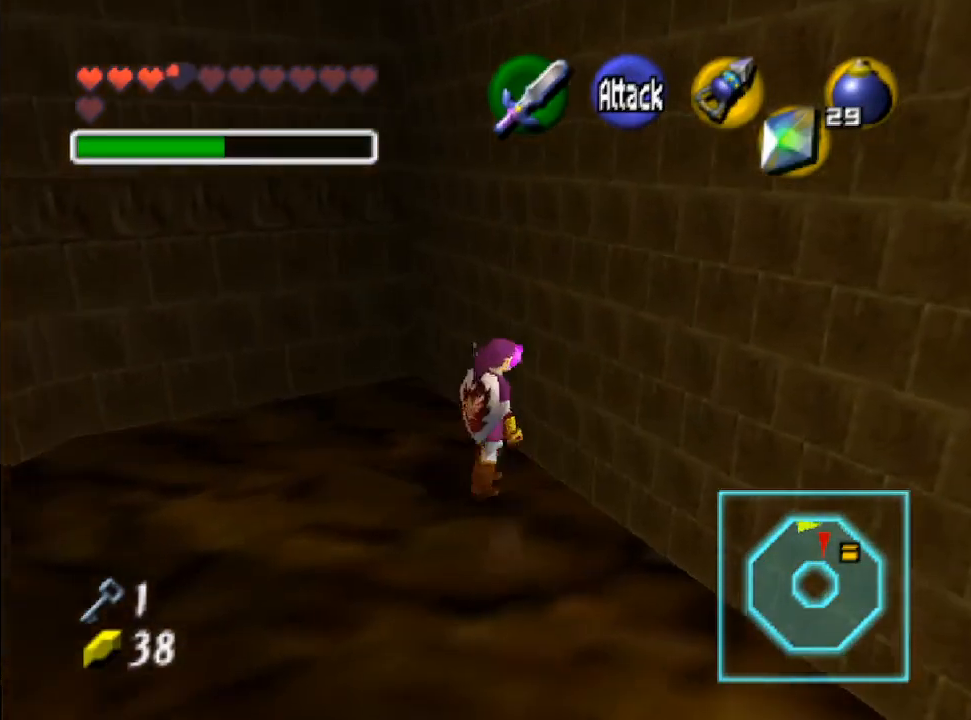
{"buttons": [], "left_stick": "center", "right_stick": "center", "events": [[67, "X", "down"], [167, "X", "up"], [300, "left_stick", "center"]]}
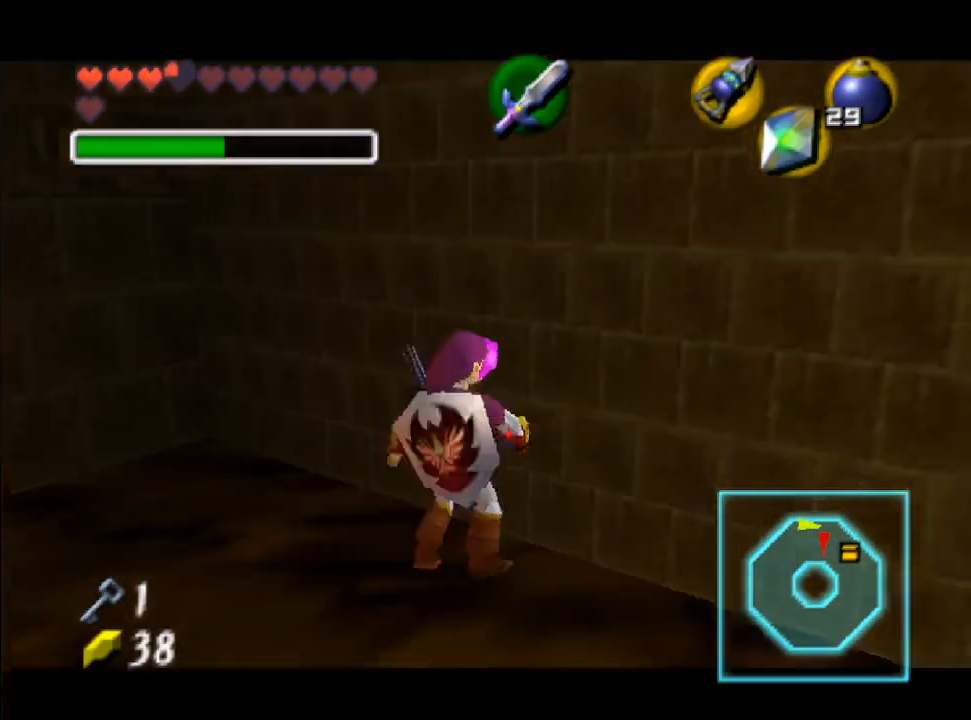
{"buttons": [], "left_stick": "down-right", "right_stick": "center", "events": [[33, "left_stick", "down-right"]]}
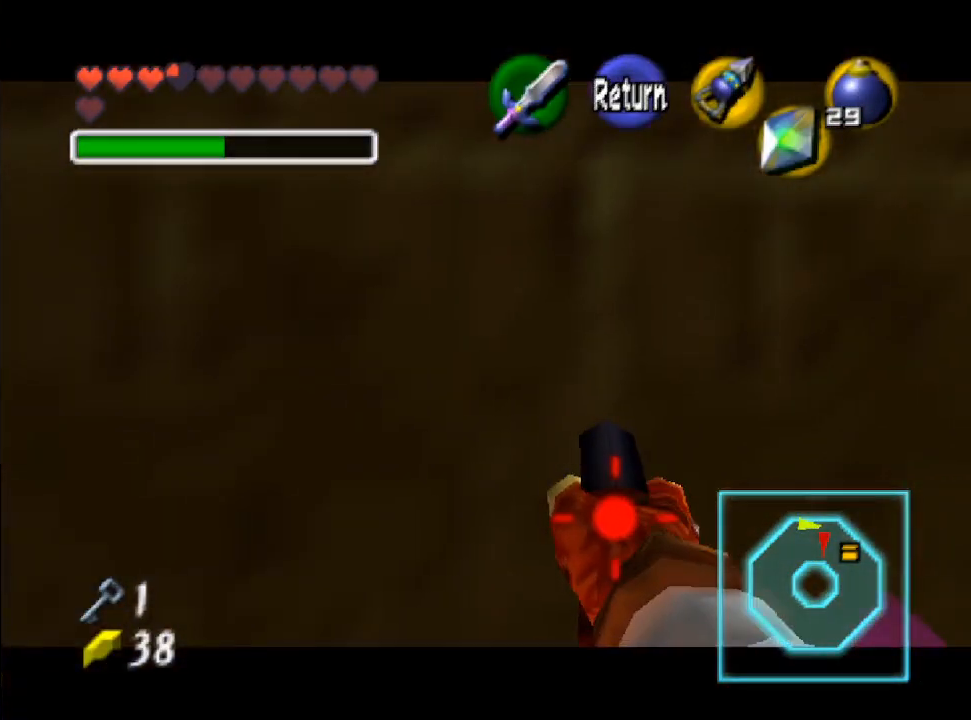
{"buttons": [], "left_stick": "down-right", "right_stick": "center", "events": [[233, "B", "down"], [367, "B", "up"]]}
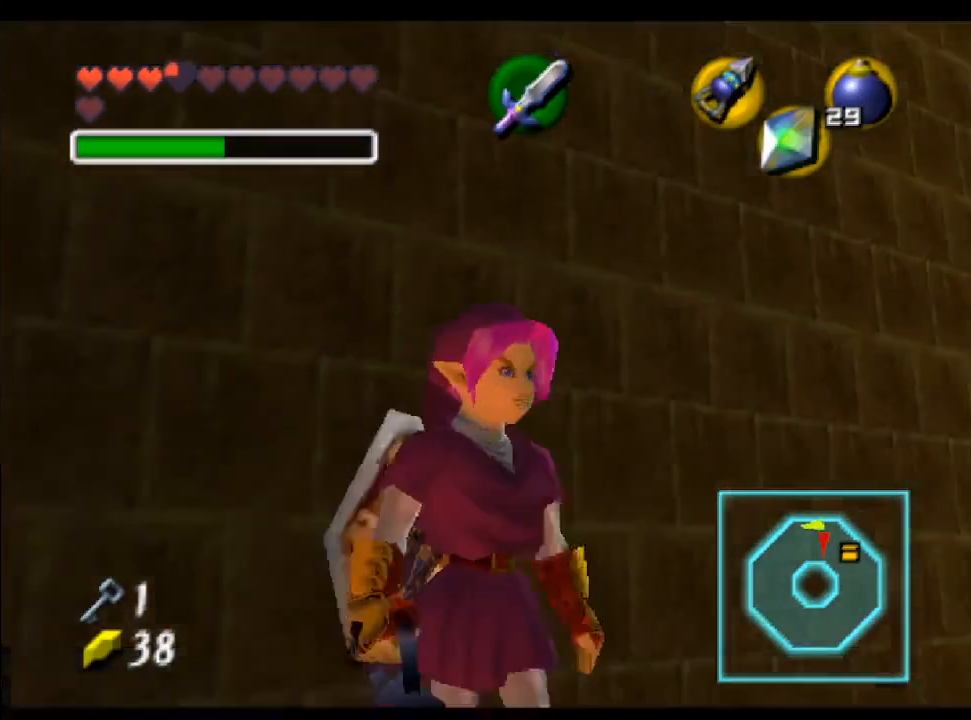
{"buttons": [], "left_stick": "right", "right_stick": "center", "events": [[200, "left_stick", "right"]]}
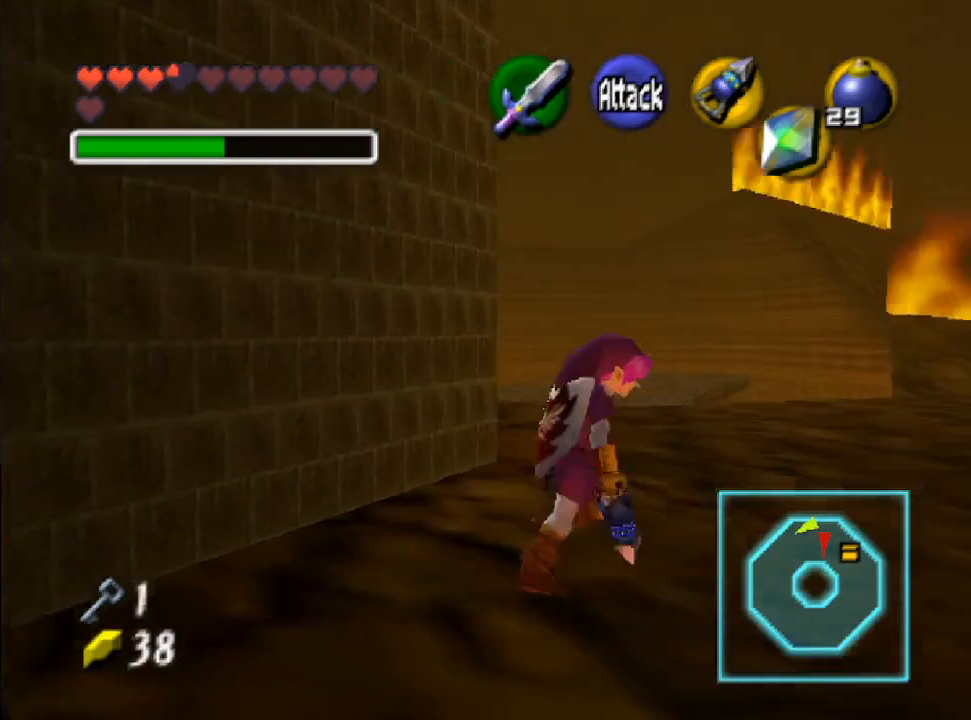
{"buttons": [], "left_stick": "up-right", "right_stick": "center", "events": [[67, "left_stick", "up-right"]]}
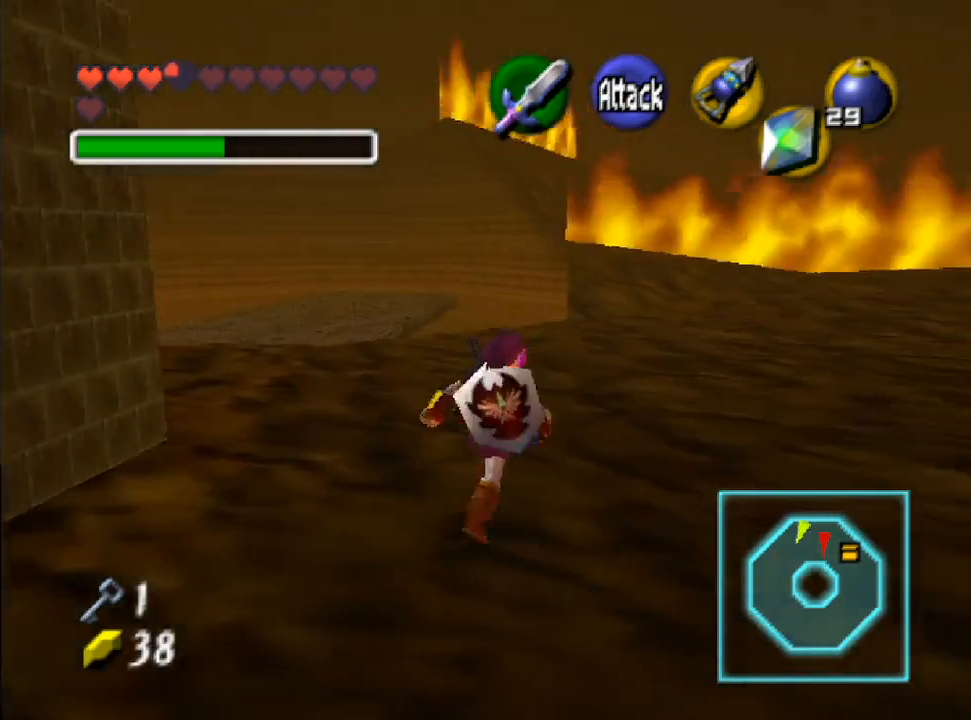
{"buttons": [], "left_stick": "up-right", "right_stick": "center", "events": []}
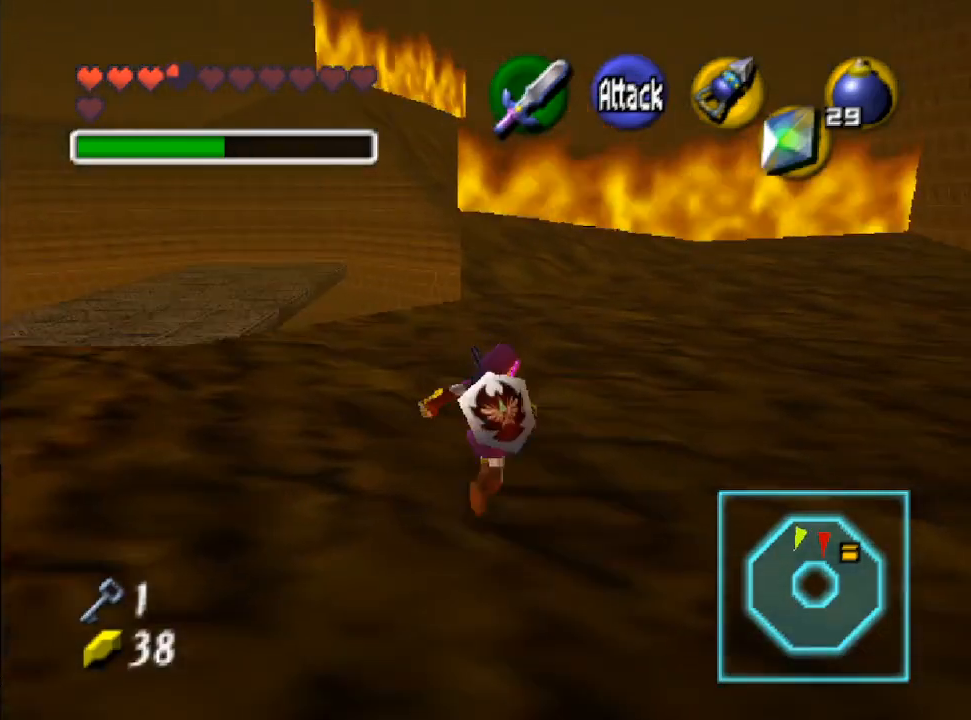
{"buttons": [], "left_stick": "up", "right_stick": "center", "events": [[33, "left_stick", "up"]]}
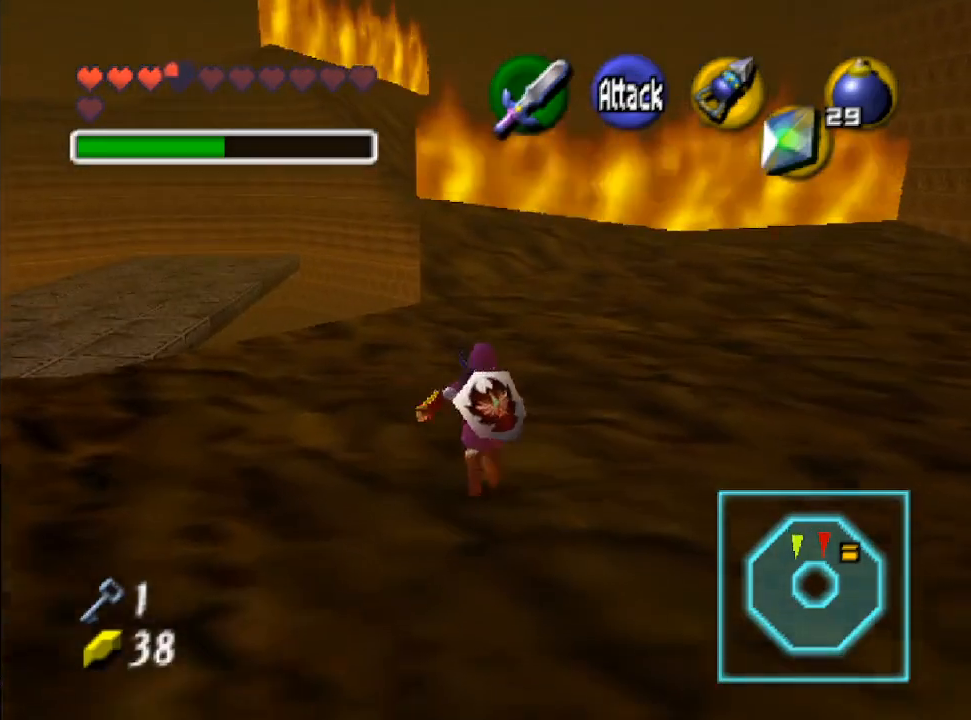
{"buttons": [], "left_stick": "up", "right_stick": "center", "events": [[100, "B", "down"], [233, "B", "up"], [333, "B", "down"], [400, "B", "up"]]}
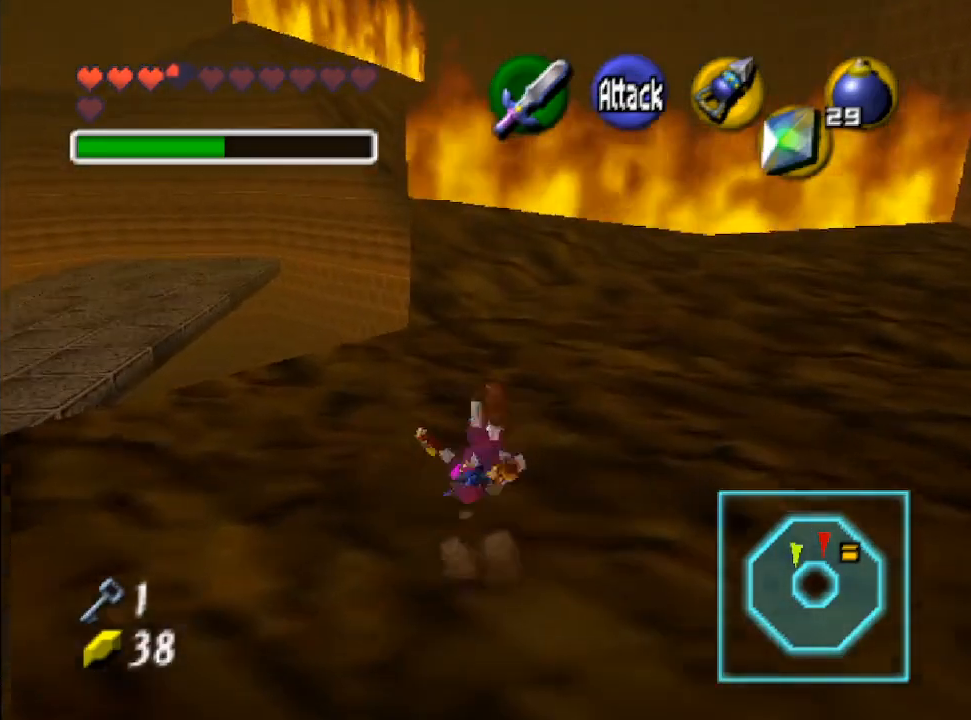
{"buttons": ["B"], "left_stick": "up", "right_stick": "center", "events": [[500, "B", "down"]]}
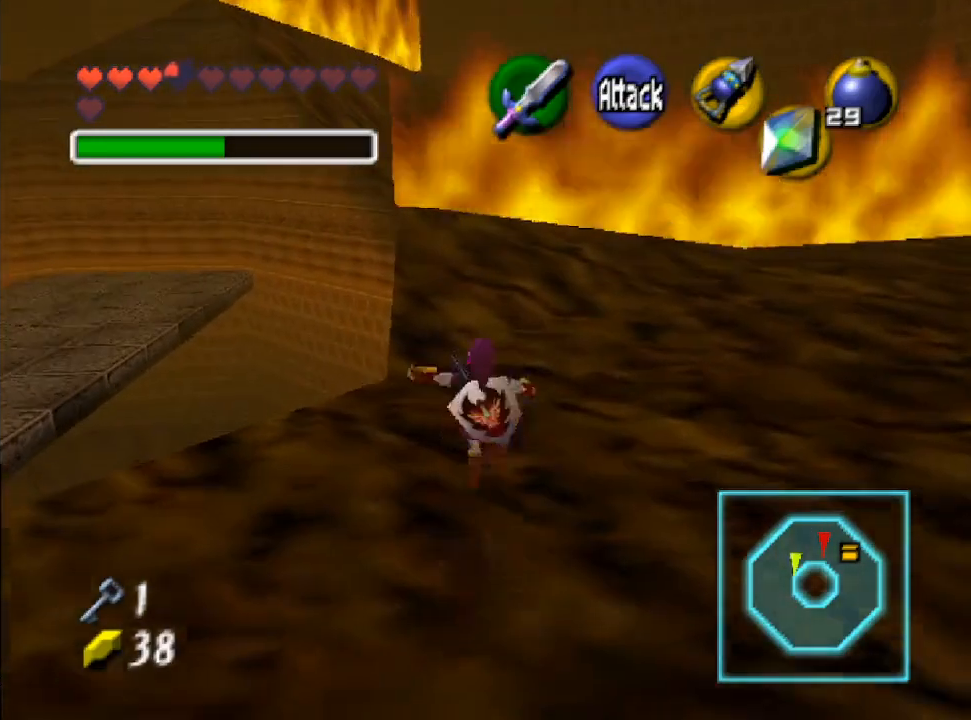
{"buttons": [], "left_stick": "up", "right_stick": "center", "events": [[133, "B", "up"]]}